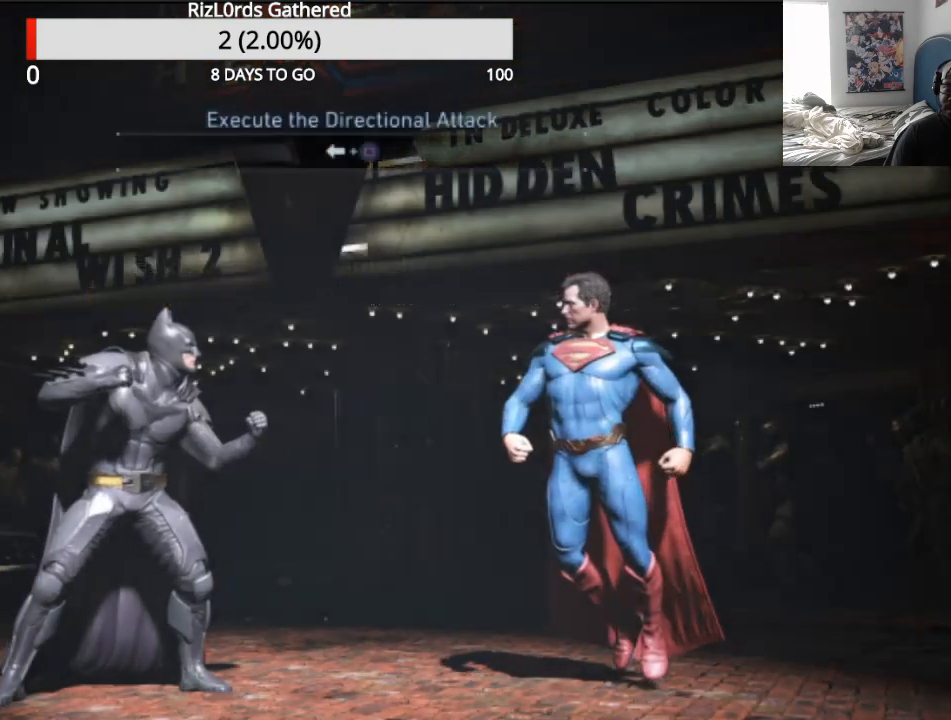
Gameplay with a controller (PlayStation layout); each line is a JSON object with the inputs held at the frame after it. "events" lists button and stick changes between this image and that frame as [ms after this image, input, new state], when the widget could be followed in between. Not read: L1 R1 left_stick right_stick.
{"buttons": [], "events": [[133, "DPAD_RIGHT", "down"], [200, "DPAD_RIGHT", "up"]]}
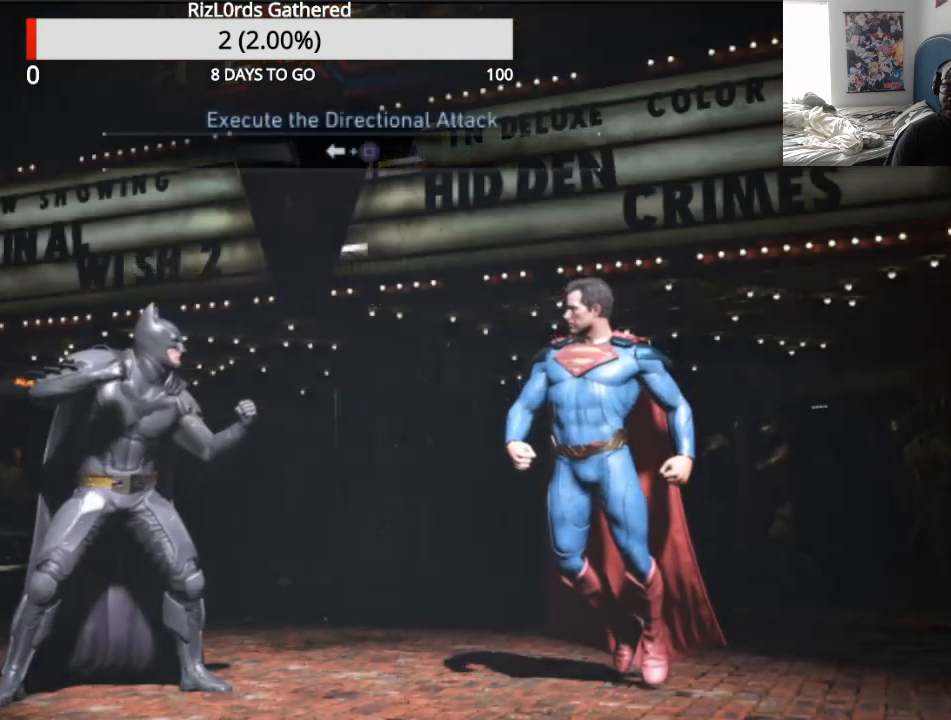
{"buttons": [], "events": []}
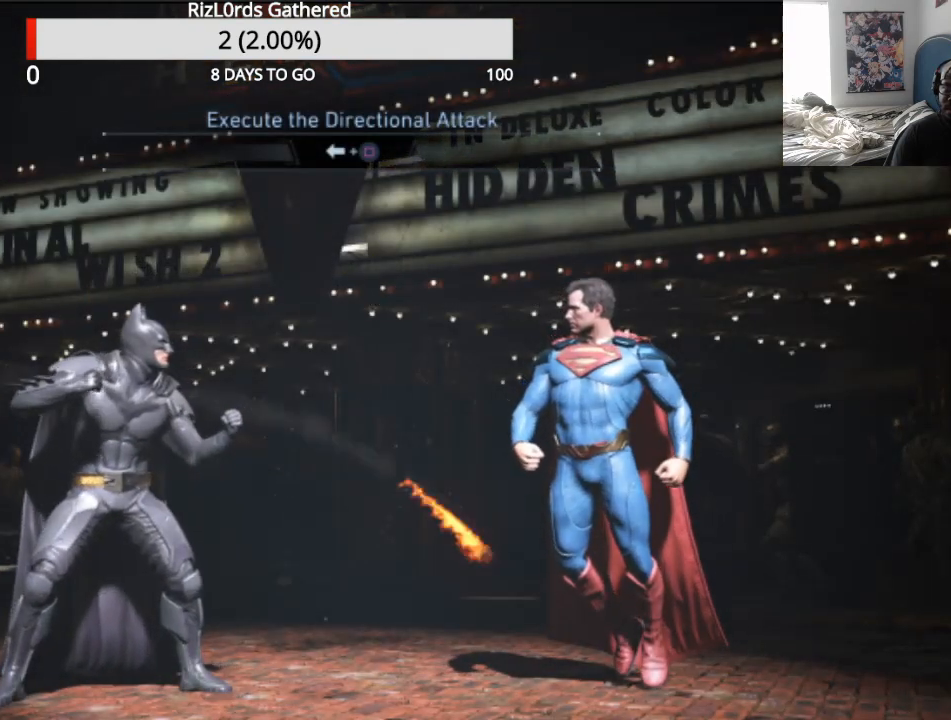
{"buttons": ["SQUARE", "DPAD_LEFT"], "events": [[500, "DPAD_LEFT", "down"], [500, "SQUARE", "down"]]}
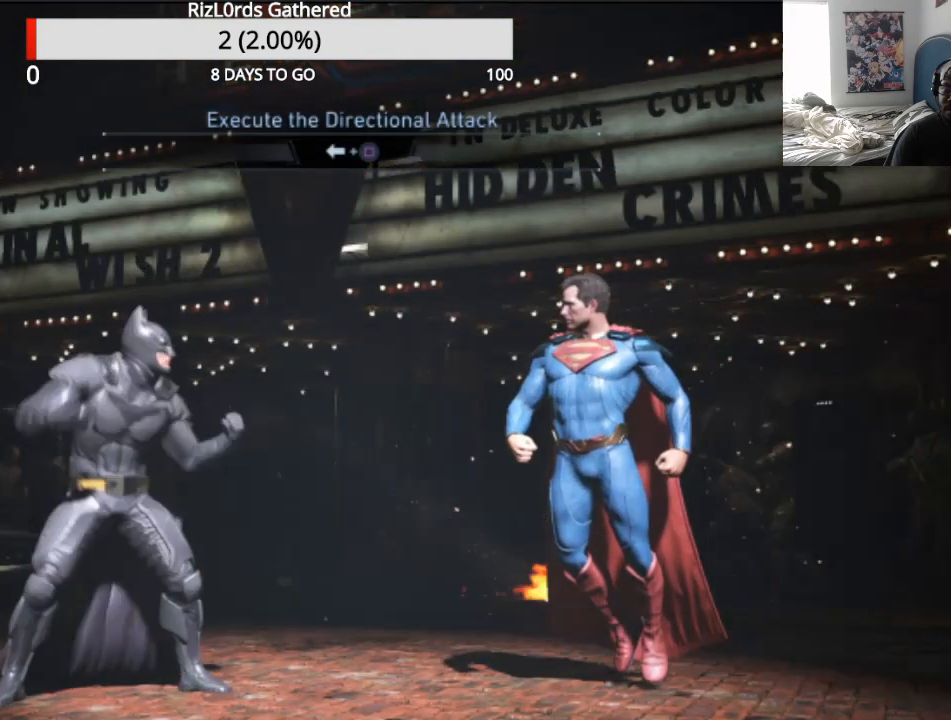
{"buttons": ["SQUARE", "DPAD_LEFT"], "events": [[467, "SQUARE", "up"], [500, "SQUARE", "down"]]}
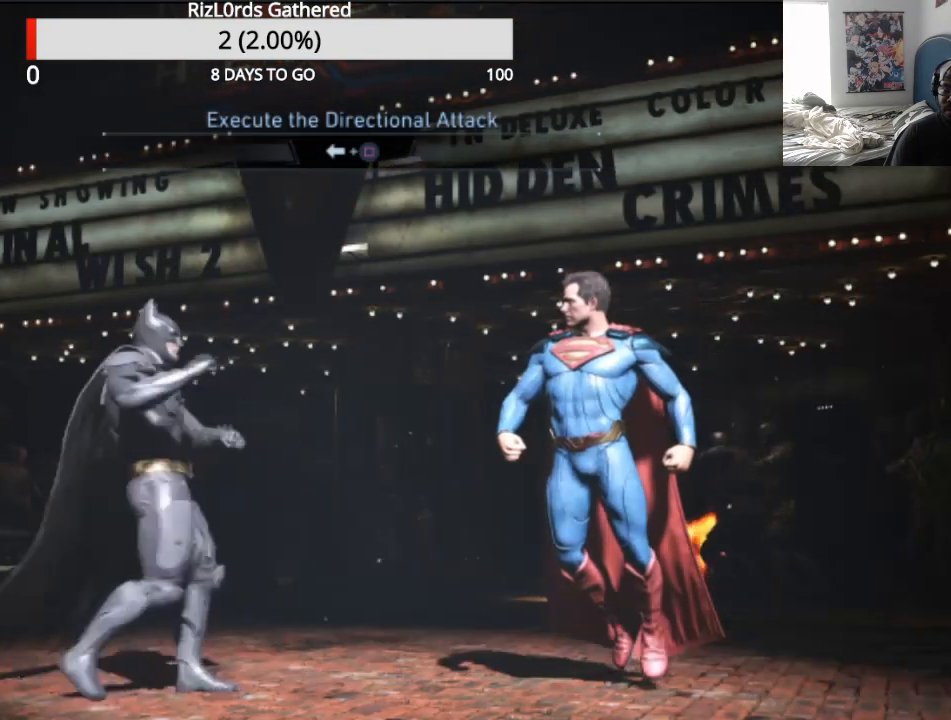
{"buttons": ["SQUARE", "DPAD_LEFT"], "events": [[67, "DPAD_LEFT", "up"], [200, "DPAD_LEFT", "down"], [200, "SQUARE", "up"], [267, "SQUARE", "down"]]}
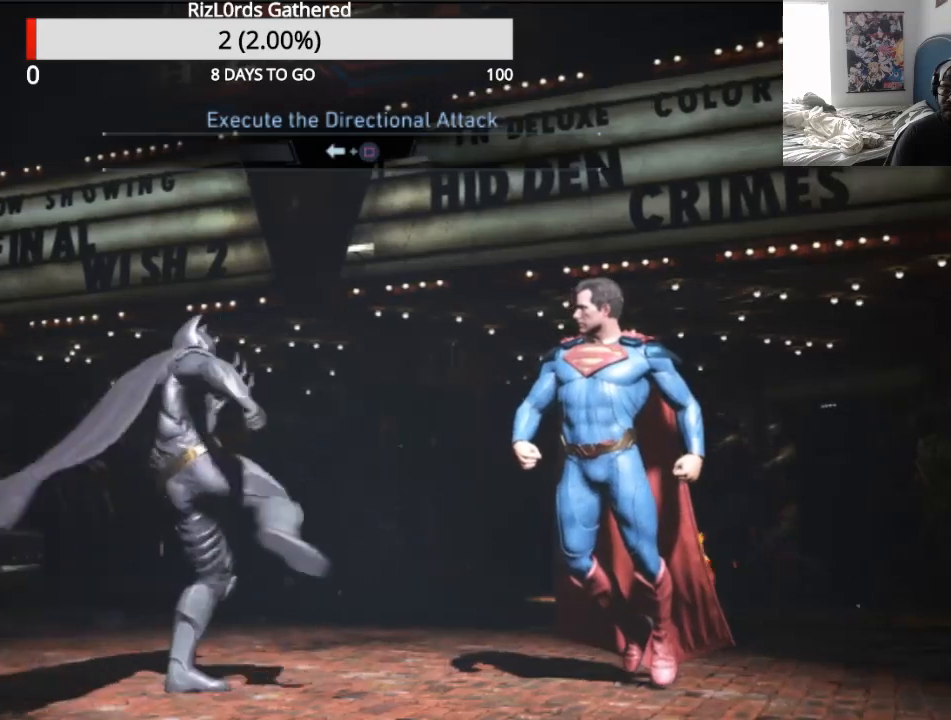
{"buttons": ["DPAD_LEFT"], "events": [[500, "SQUARE", "up"]]}
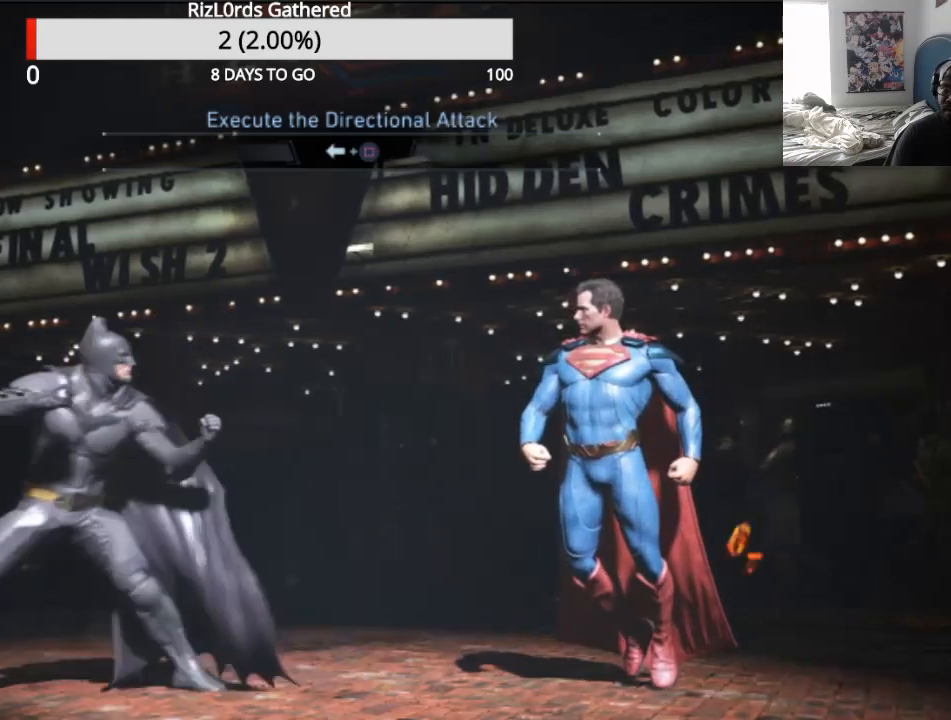
{"buttons": [], "events": [[333, "DPAD_LEFT", "up"]]}
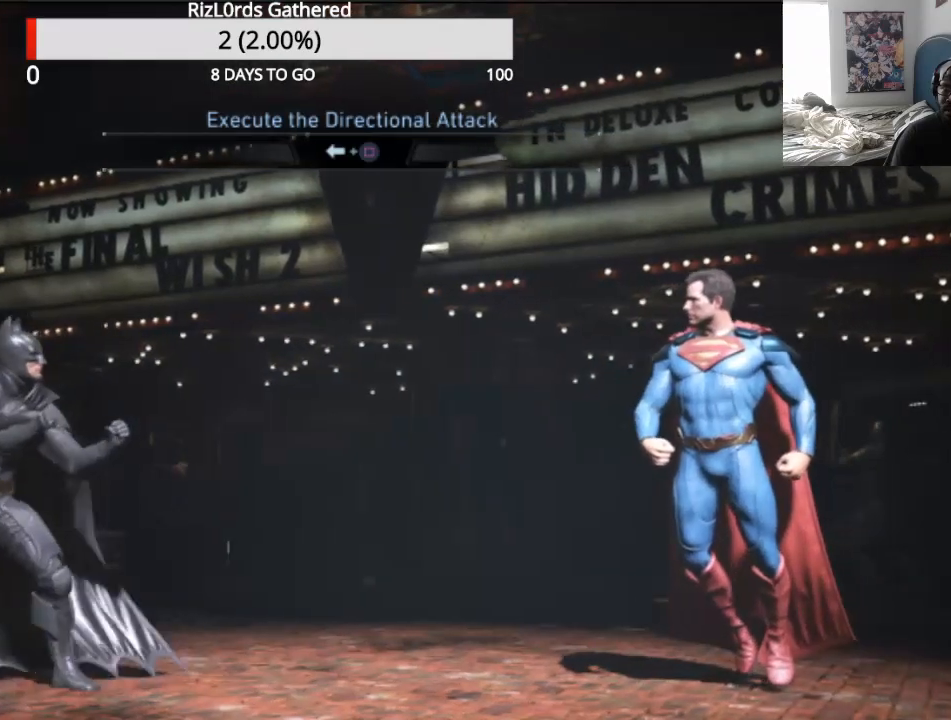
{"buttons": ["SQUARE", "DPAD_LEFT"], "events": [[400, "DPAD_LEFT", "down"], [400, "SQUARE", "down"]]}
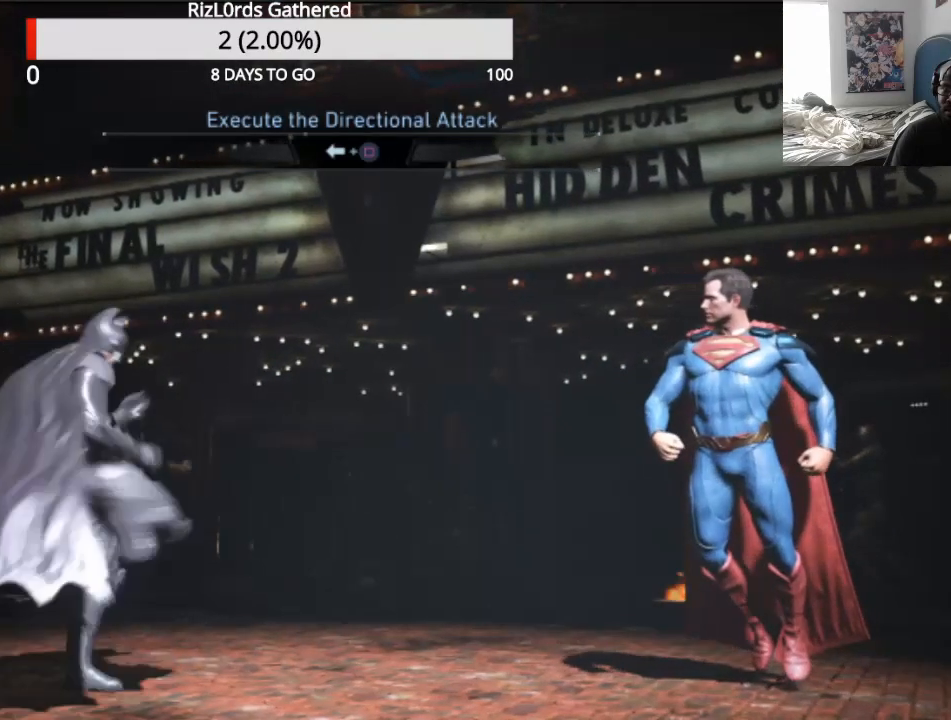
{"buttons": ["DPAD_RIGHT"], "events": [[33, "DPAD_LEFT", "up"], [133, "SQUARE", "up"], [467, "DPAD_RIGHT", "down"]]}
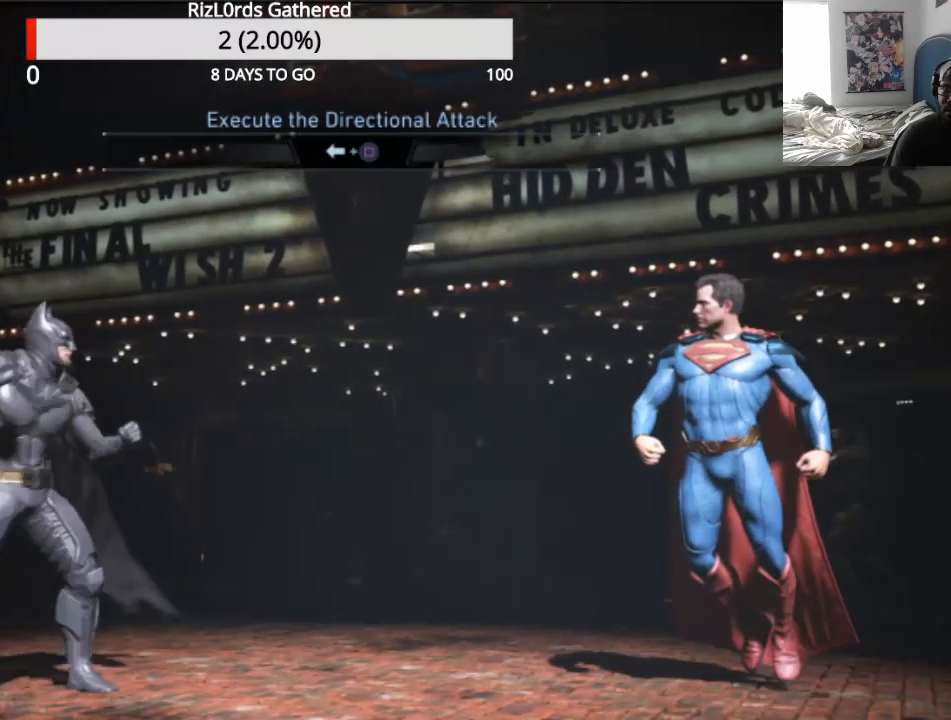
{"buttons": [], "events": [[33, "DPAD_RIGHT", "up"], [100, "DPAD_RIGHT", "down"], [500, "DPAD_RIGHT", "up"]]}
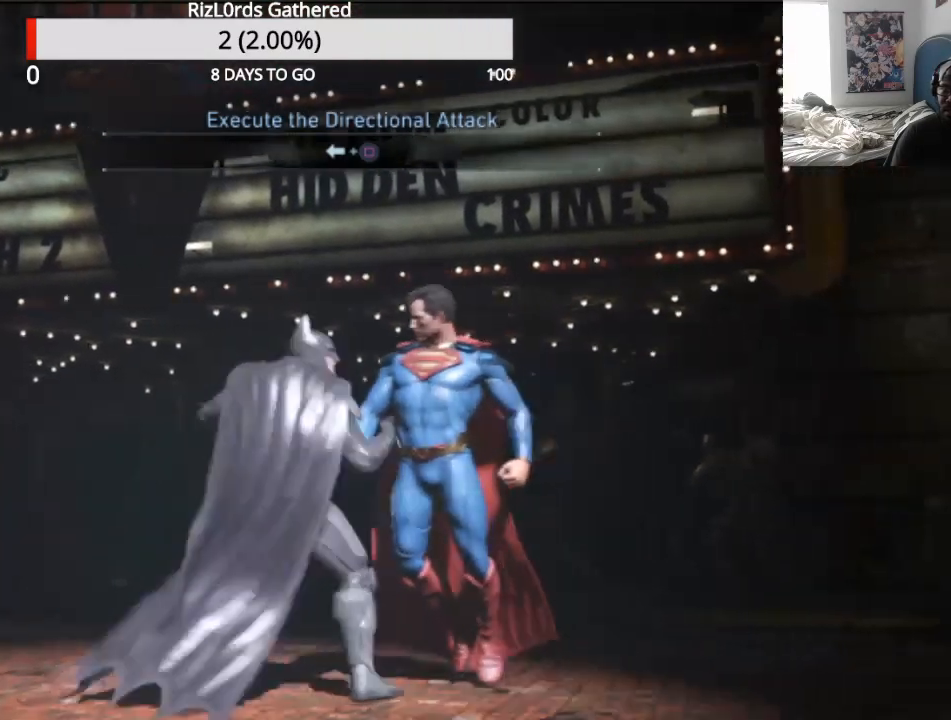
{"buttons": ["SQUARE", "DPAD_RIGHT"], "events": [[333, "DPAD_RIGHT", "down"], [333, "SQUARE", "down"]]}
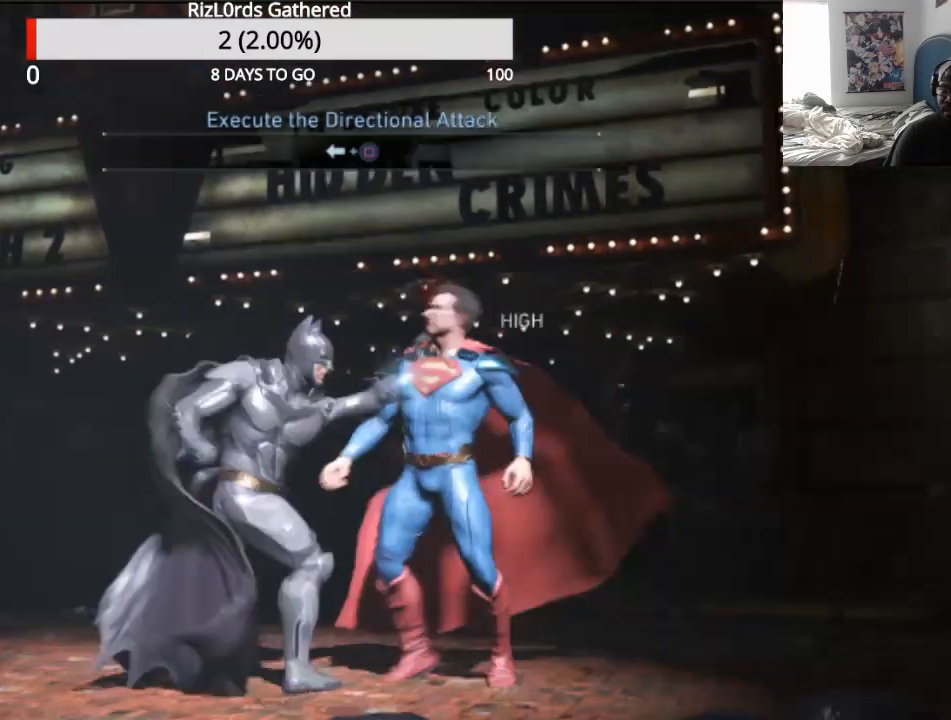
{"buttons": []}
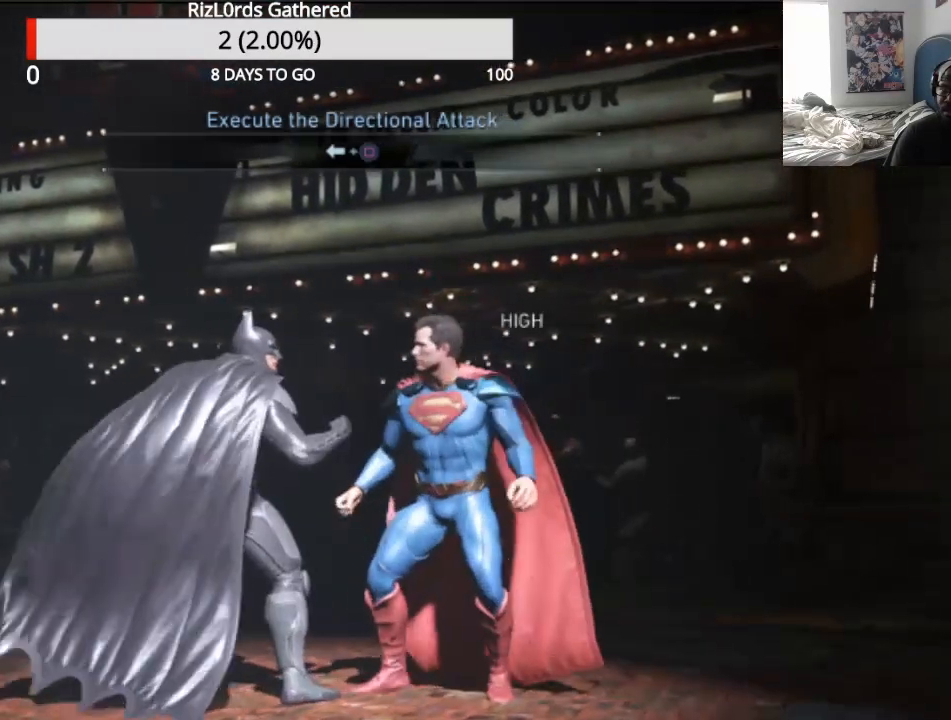
{"buttons": ["DPAD_LEFT"], "events": [[100, "DPAD_LEFT", "down"], [100, "SQUARE", "down"], [300, "SQUARE", "up"]]}